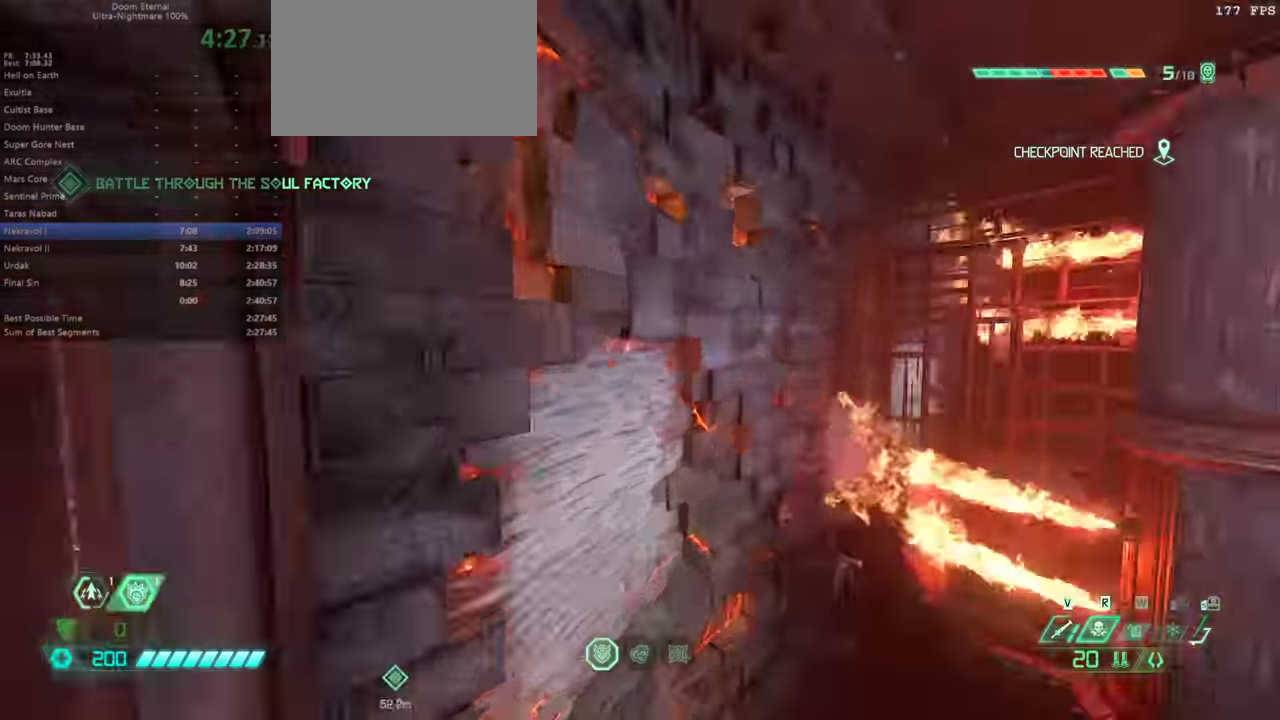
Gameplay with keyboard and mouse; each line is a JSON object with the keys held at the frame after it. "events" lists presses ("down") and releases ("up") of "a", "bfg", "bl", "cg", "crc", "cs", "csg", "d", "dash", "fb", "hc", "jump", "mel", "mod", "pr", "rl", "s", "ssg" and "w" between this image and that frame as [ms after this image, input, new state], when the widget could be followed in between. No other keys are recorded. Mouse buttons are not recorded. Key names are as the overlay labels them; some are game actions (e.g. jump) rather than physical keys. Not read: mouse_move.
{"keys": ["jump", "w"], "events": [[133, "mel", "down"], [233, "mel", "up"], [467, "jump", "down"]]}
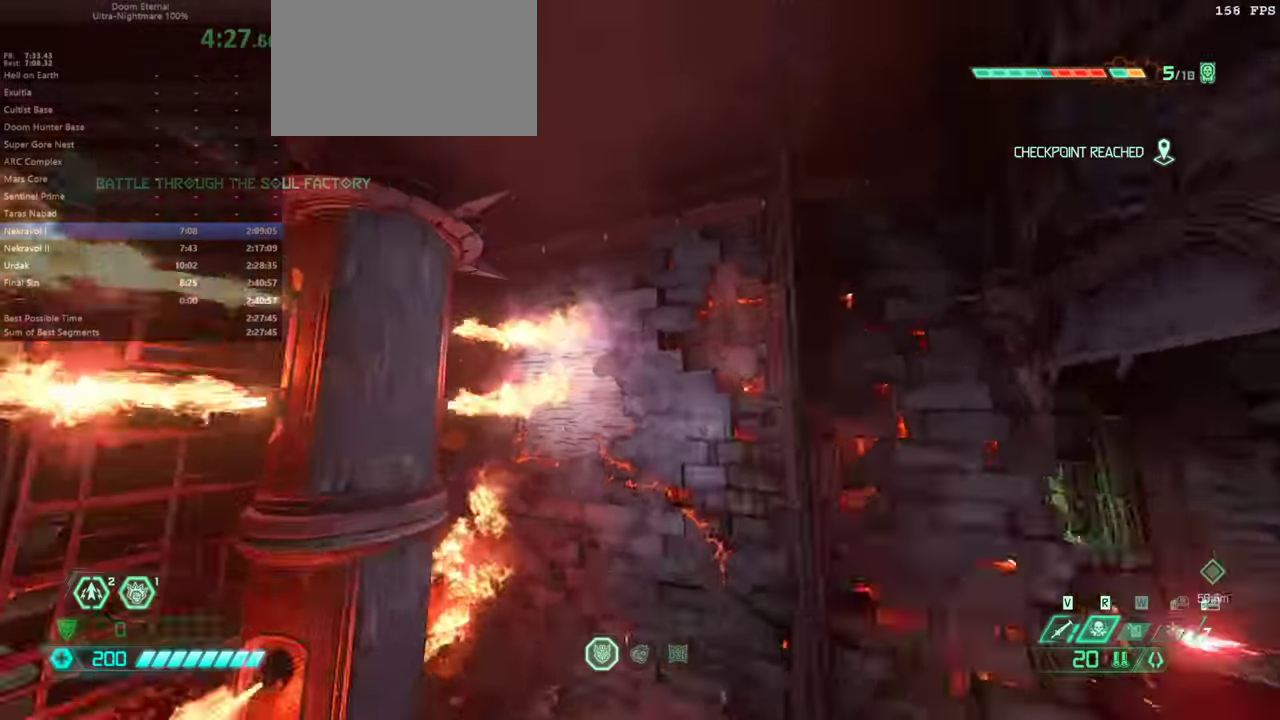
{"keys": ["w"], "events": [[67, "jump", "up"]]}
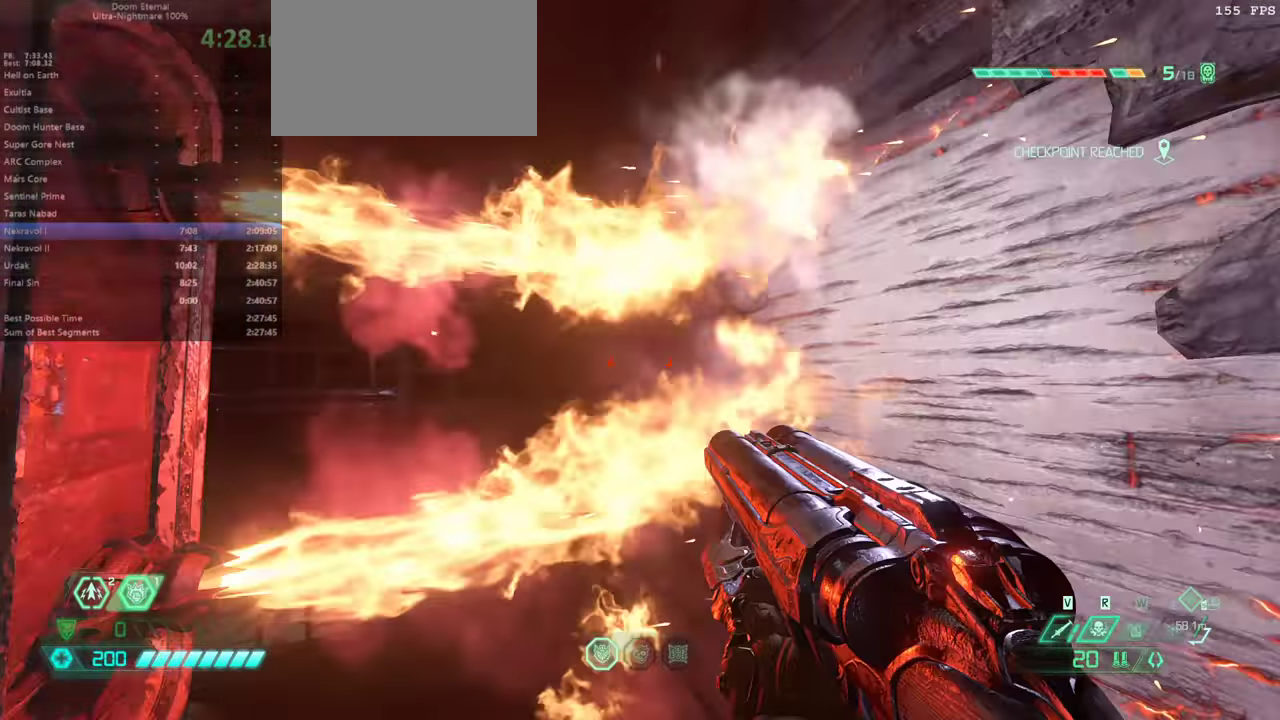
{"keys": ["w"], "events": [[367, "jump", "down"], [467, "jump", "up"]]}
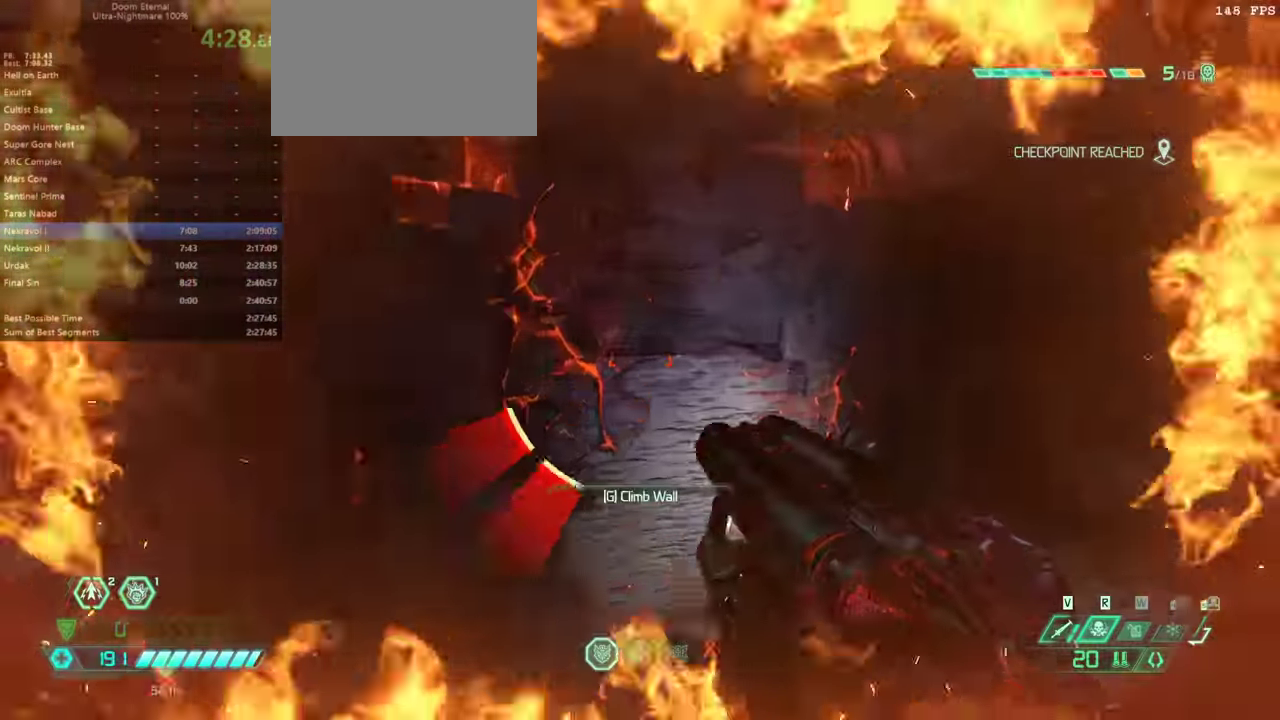
{"keys": ["w"], "events": []}
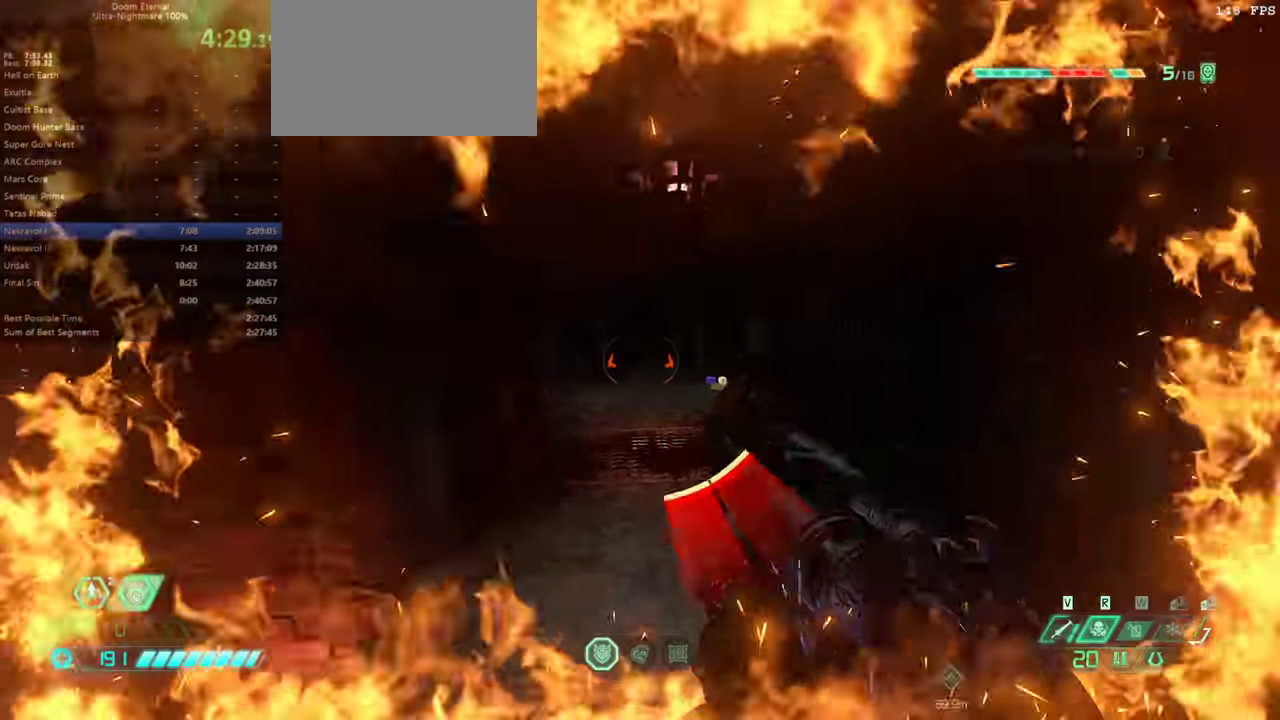
{"keys": ["w"], "events": []}
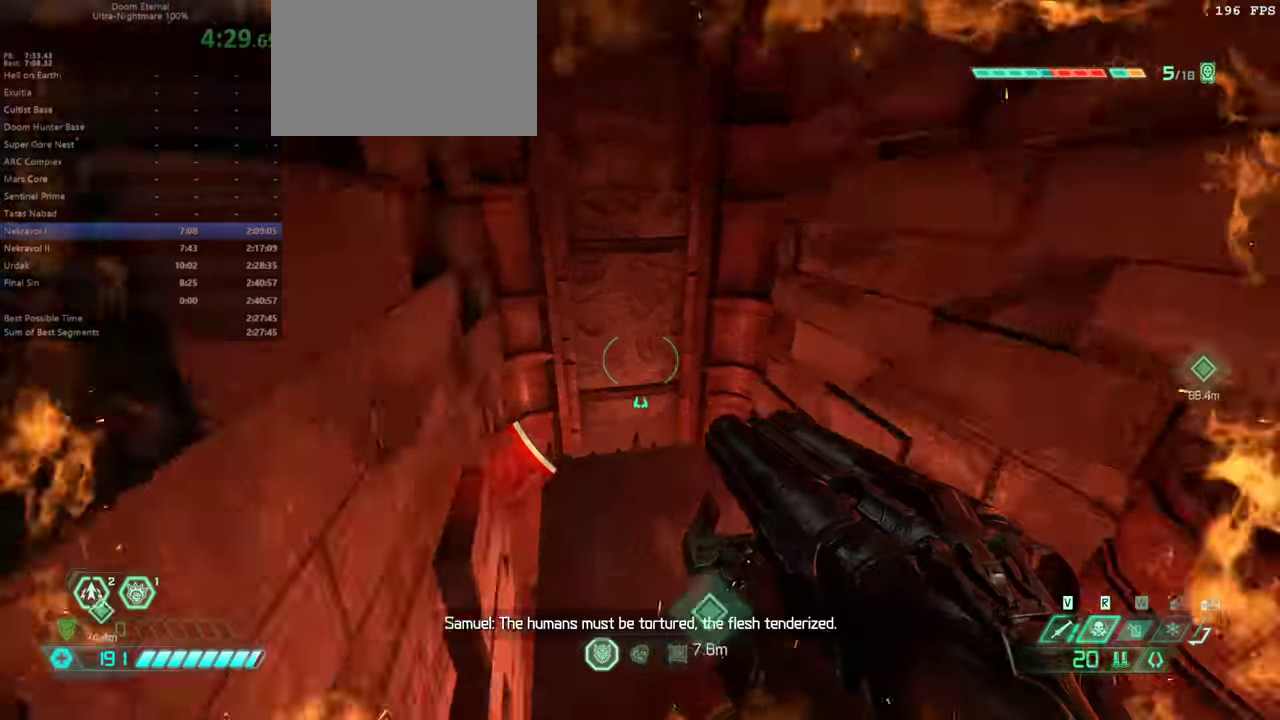
{"keys": [], "events": [[400, "w", "up"]]}
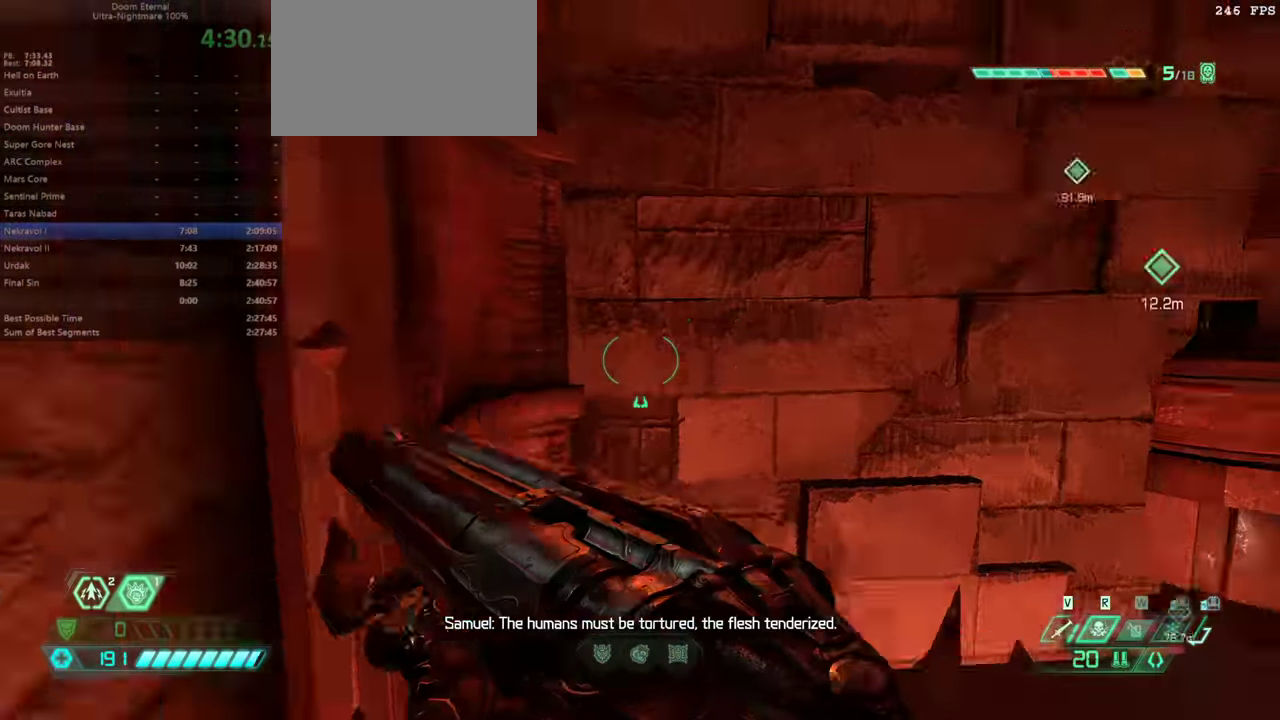
{"keys": [], "events": [[200, "bl", "down"], [267, "bl", "up"]]}
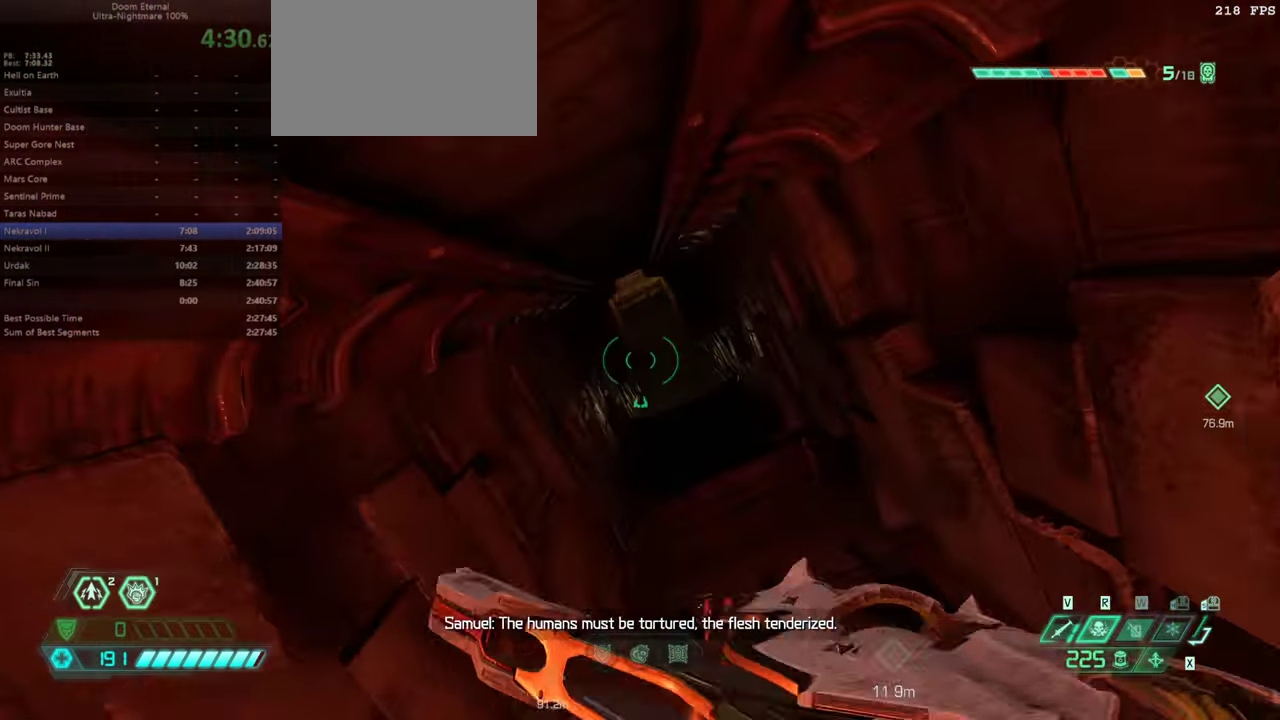
{"keys": [], "events": []}
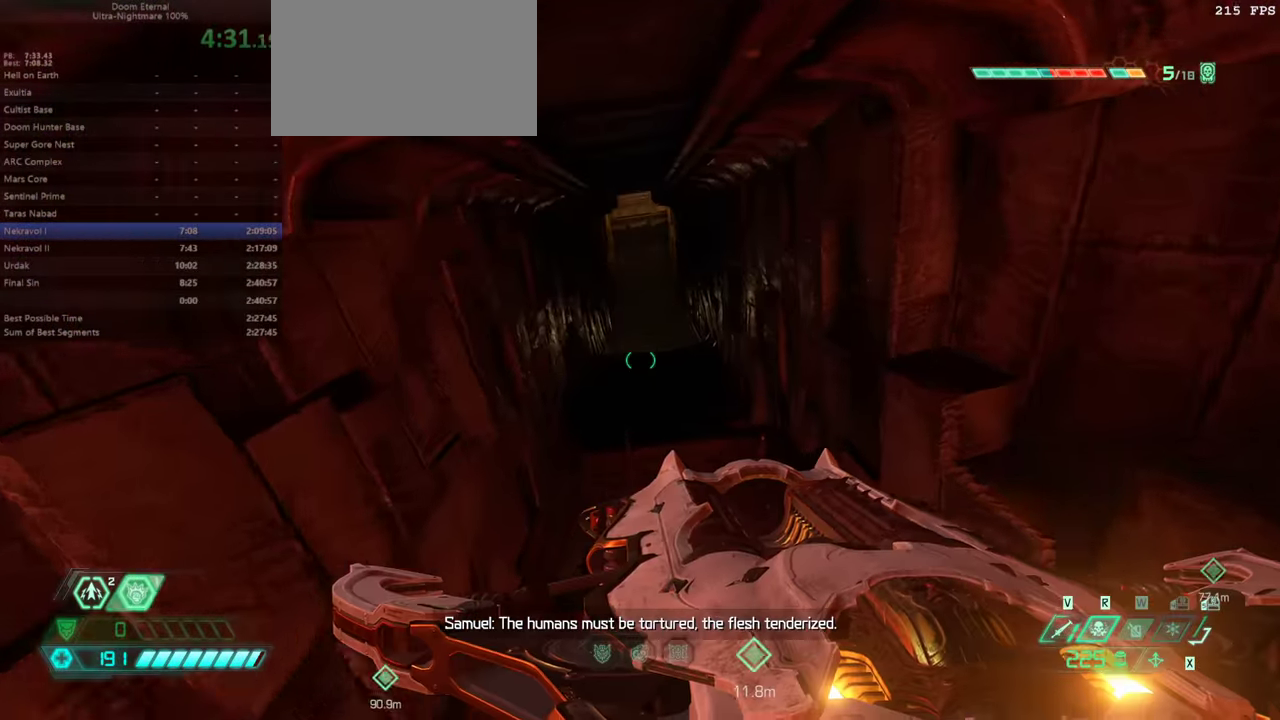
{"keys": [], "events": [[133, "w", "down"], [167, "w", "up"], [467, "d", "down"], [500, "d", "up"]]}
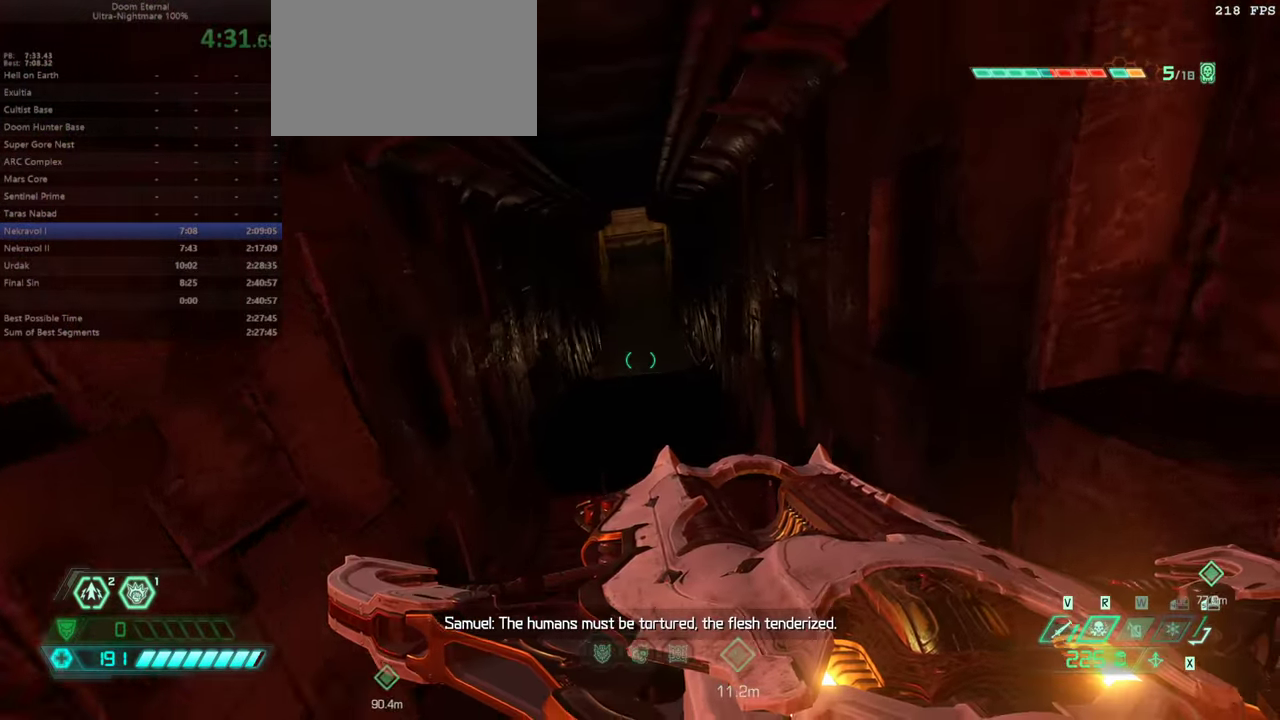
{"keys": ["w"], "events": [[500, "w", "down"]]}
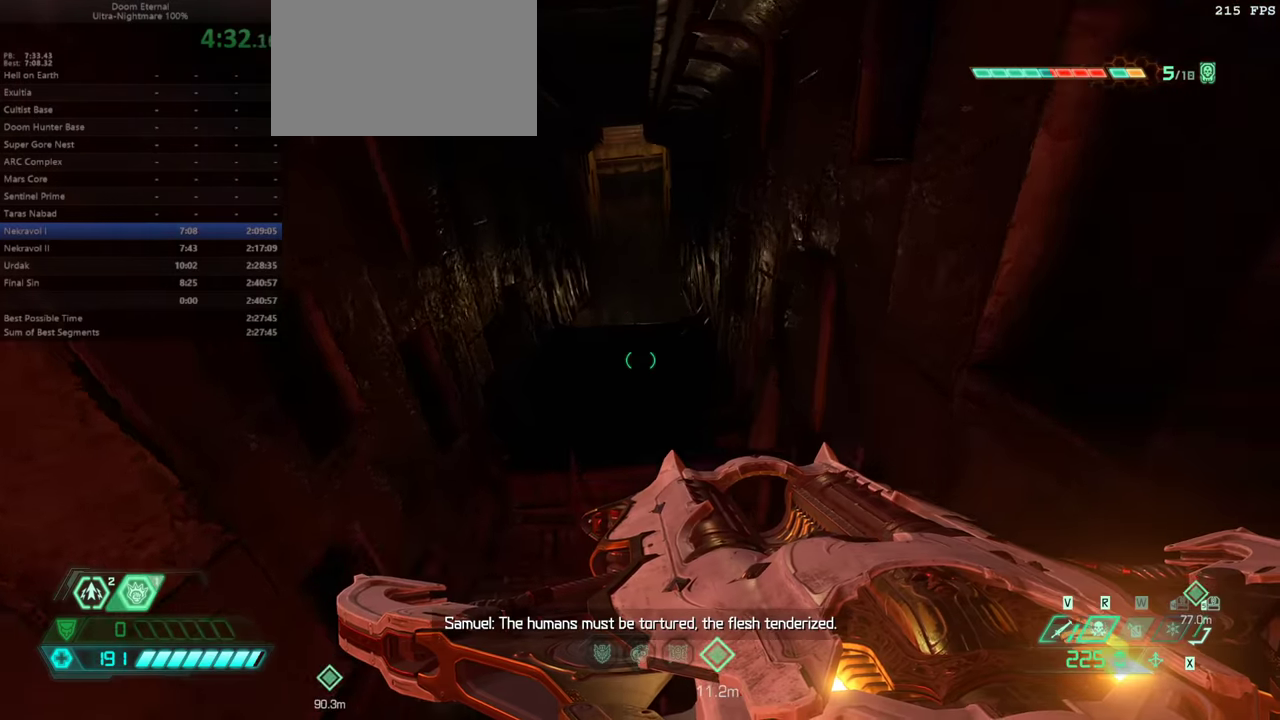
{"keys": [], "events": [[66, "w", "up"]]}
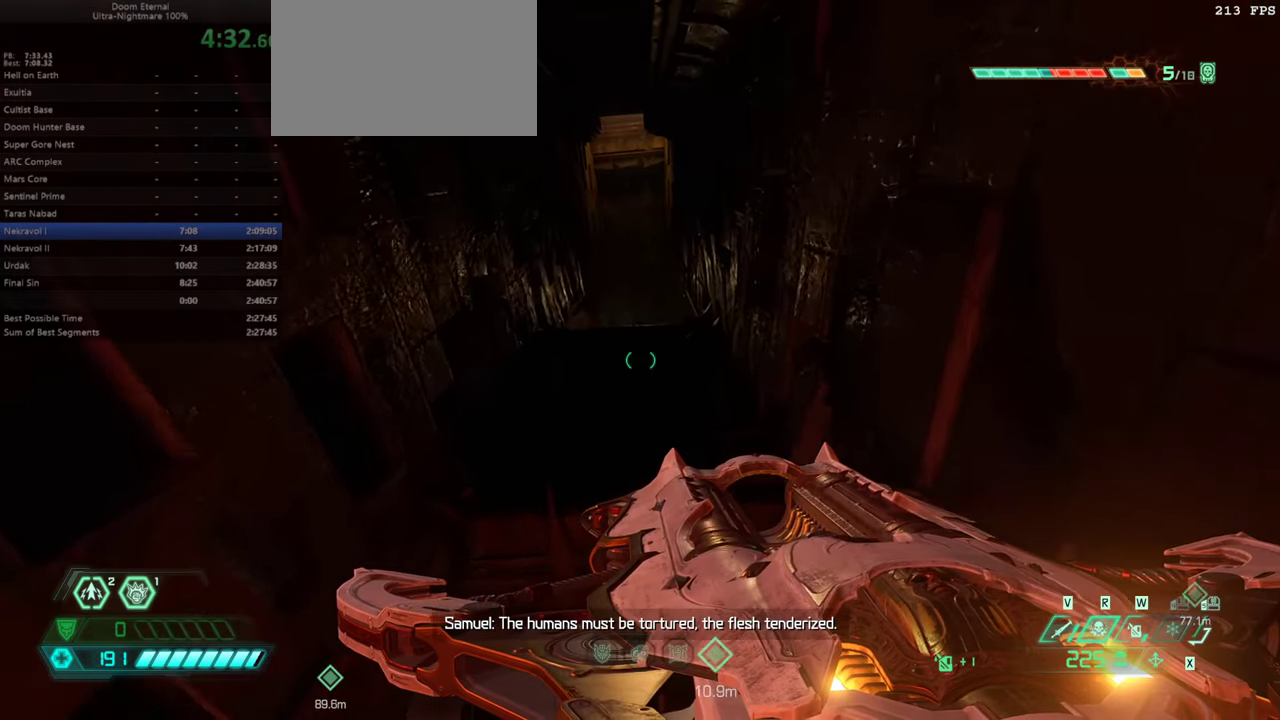
{"keys": [], "events": []}
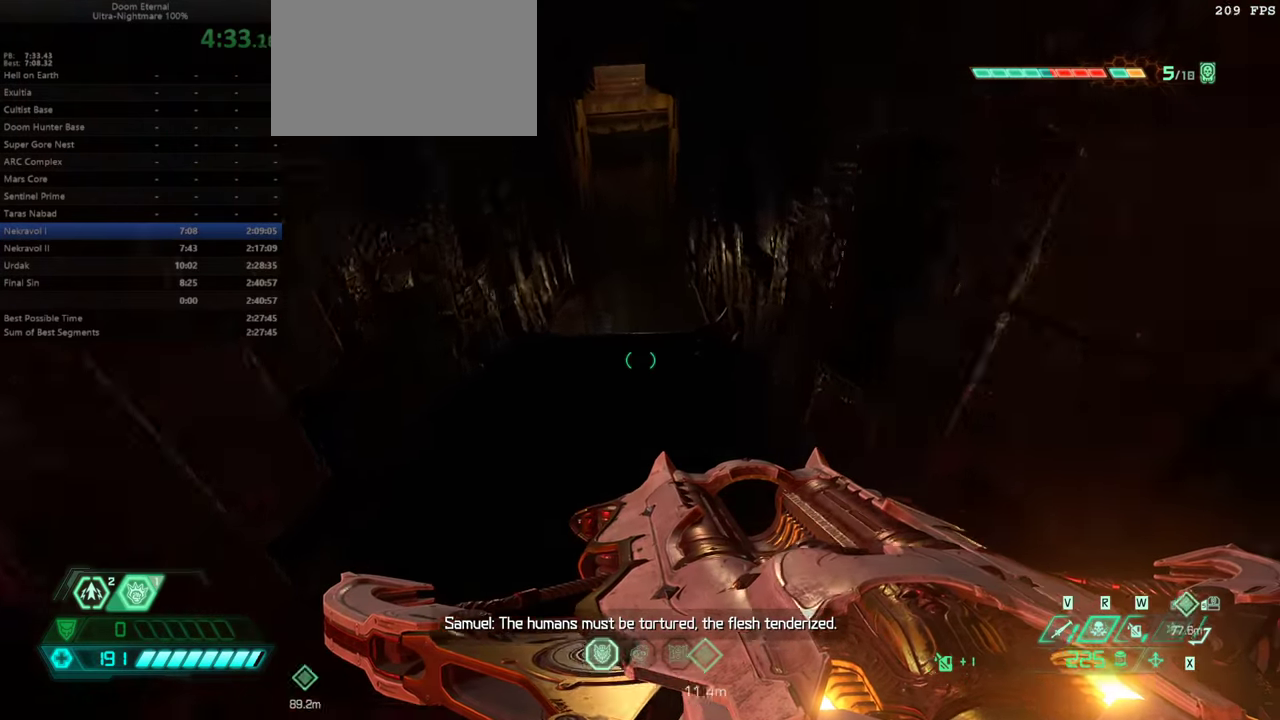
{"keys": ["jump"], "events": [[366, "jump", "down"]]}
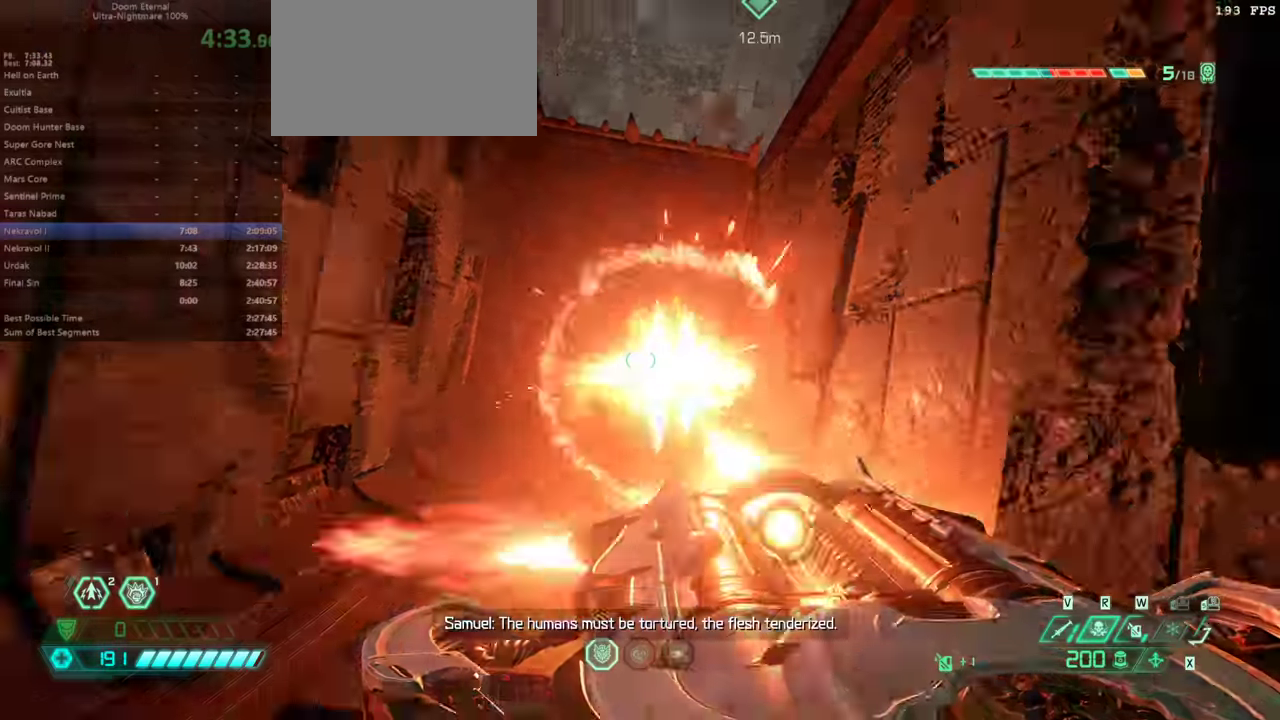
{"keys": ["w"], "events": [[300, "jump", "up"], [300, "w", "down"]]}
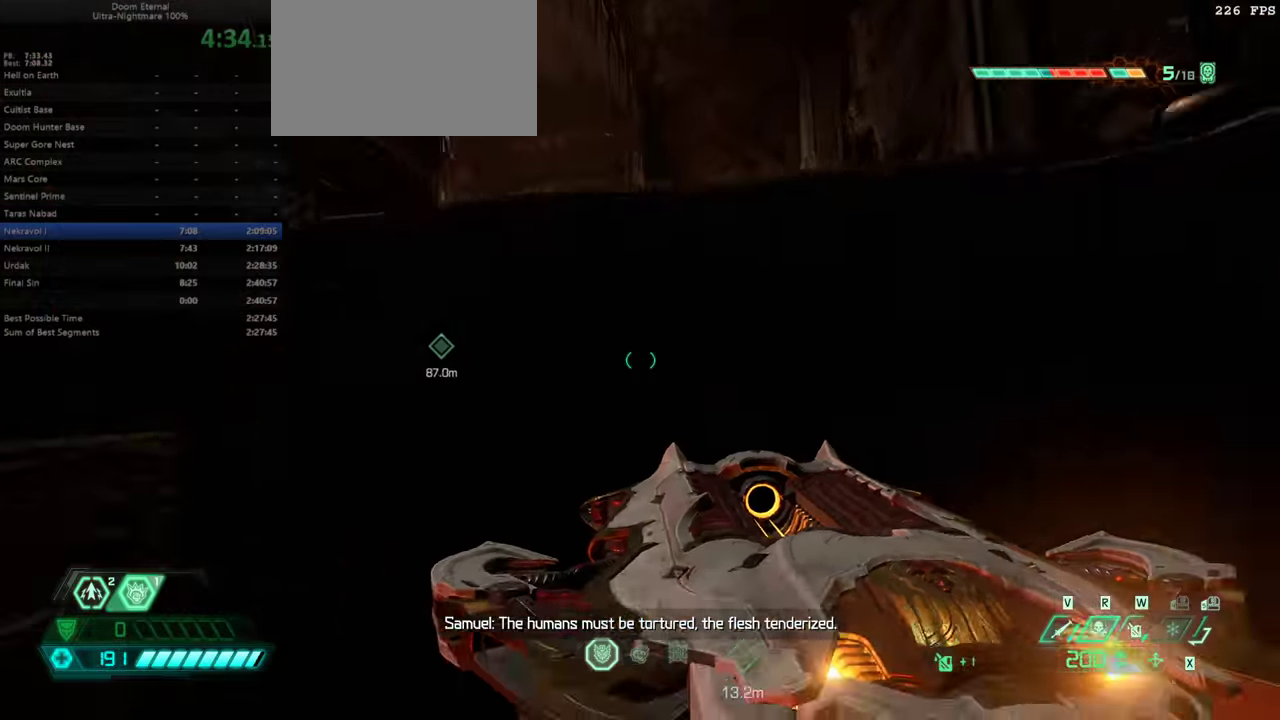
{"keys": ["w"], "events": []}
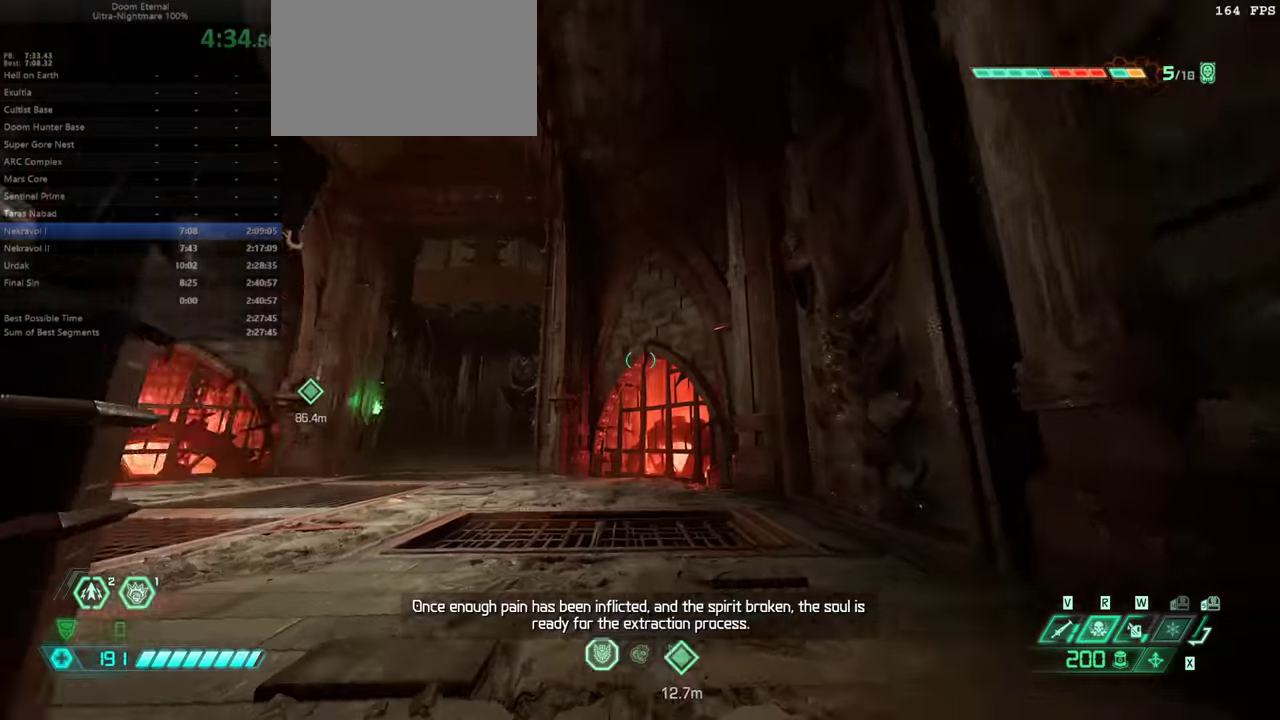
{"keys": ["w"], "events": [[200, "dash", "down"], [333, "dash", "up"]]}
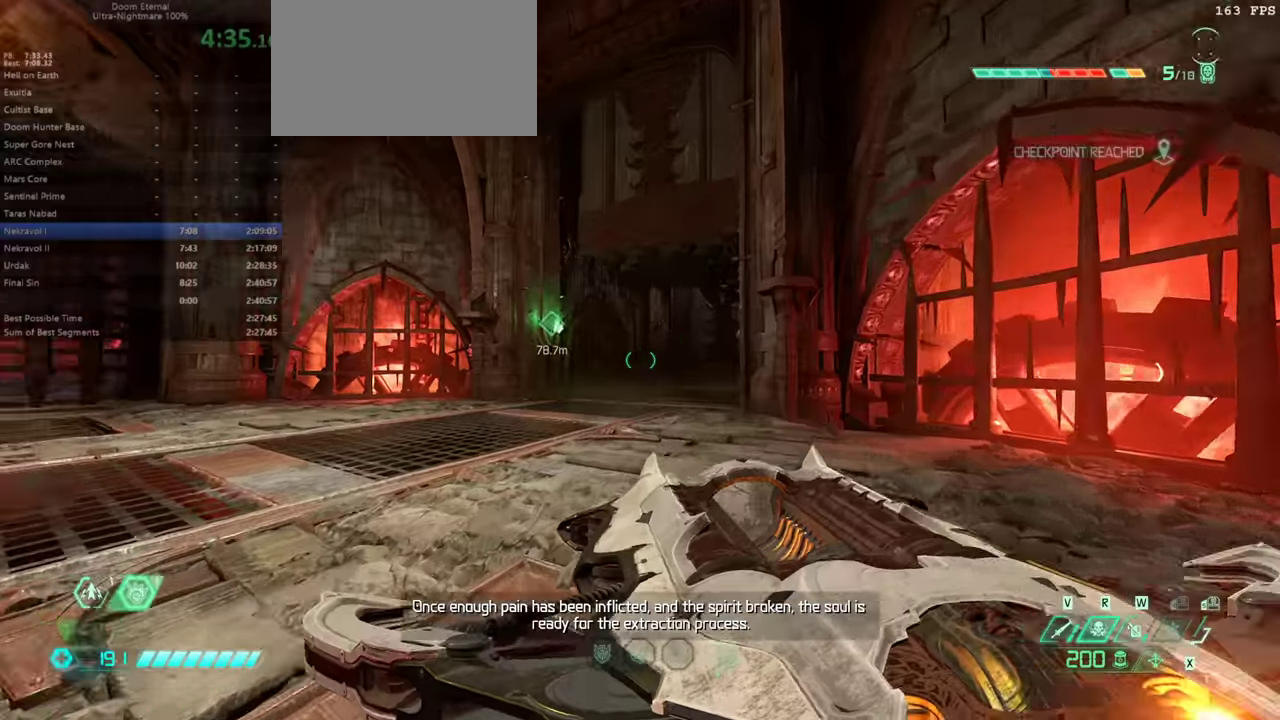
{"keys": ["w"], "events": [[233, "dash", "down"], [400, "dash", "up"]]}
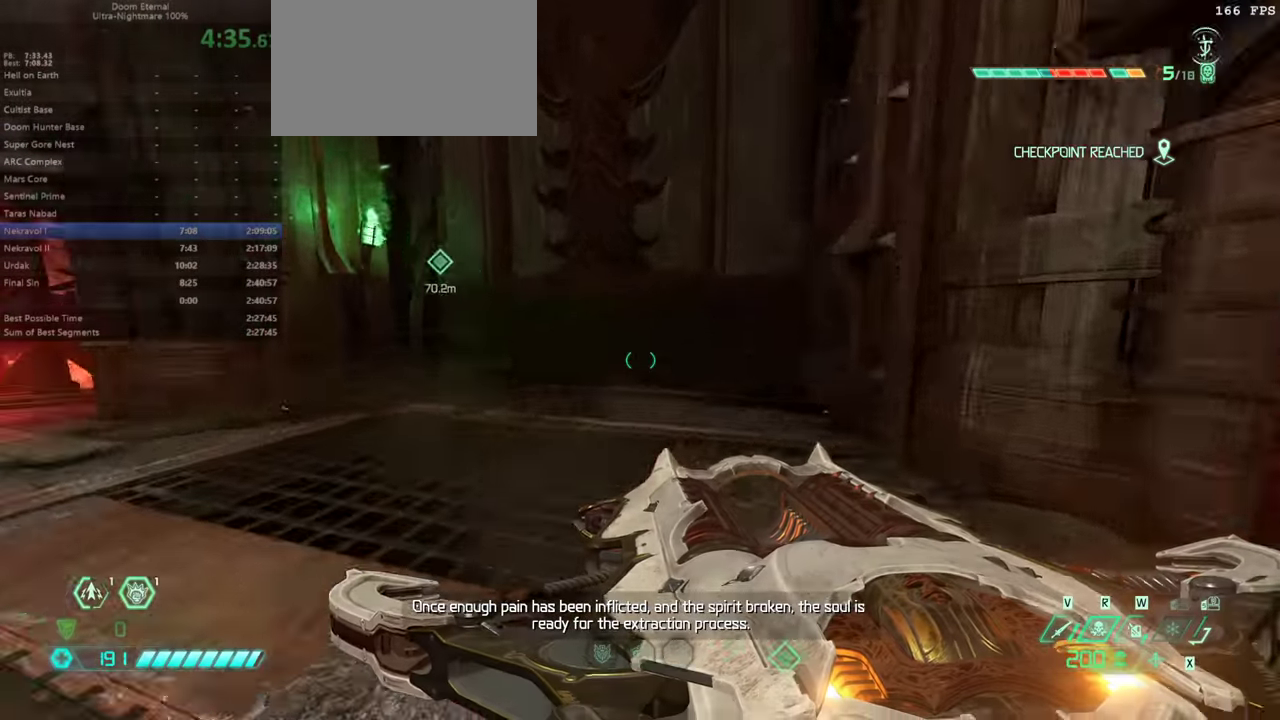
{"keys": ["w"], "events": []}
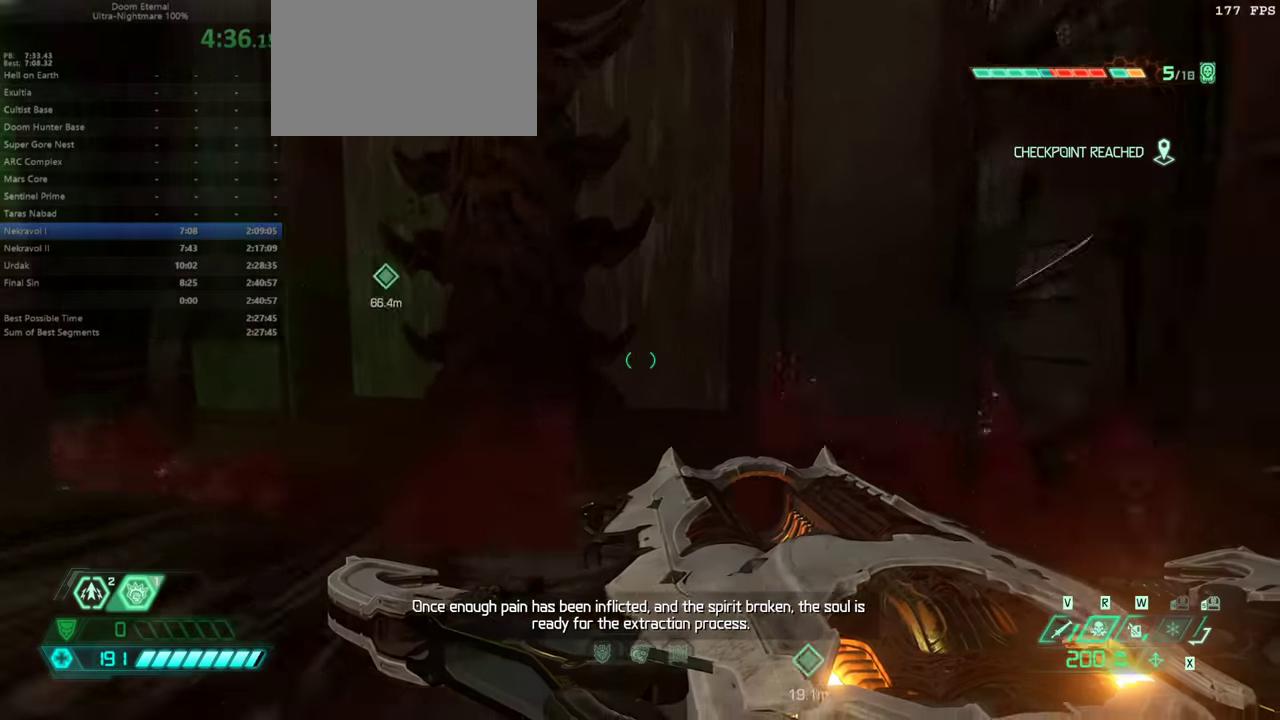
{"keys": [], "events": [[100, "w", "up"]]}
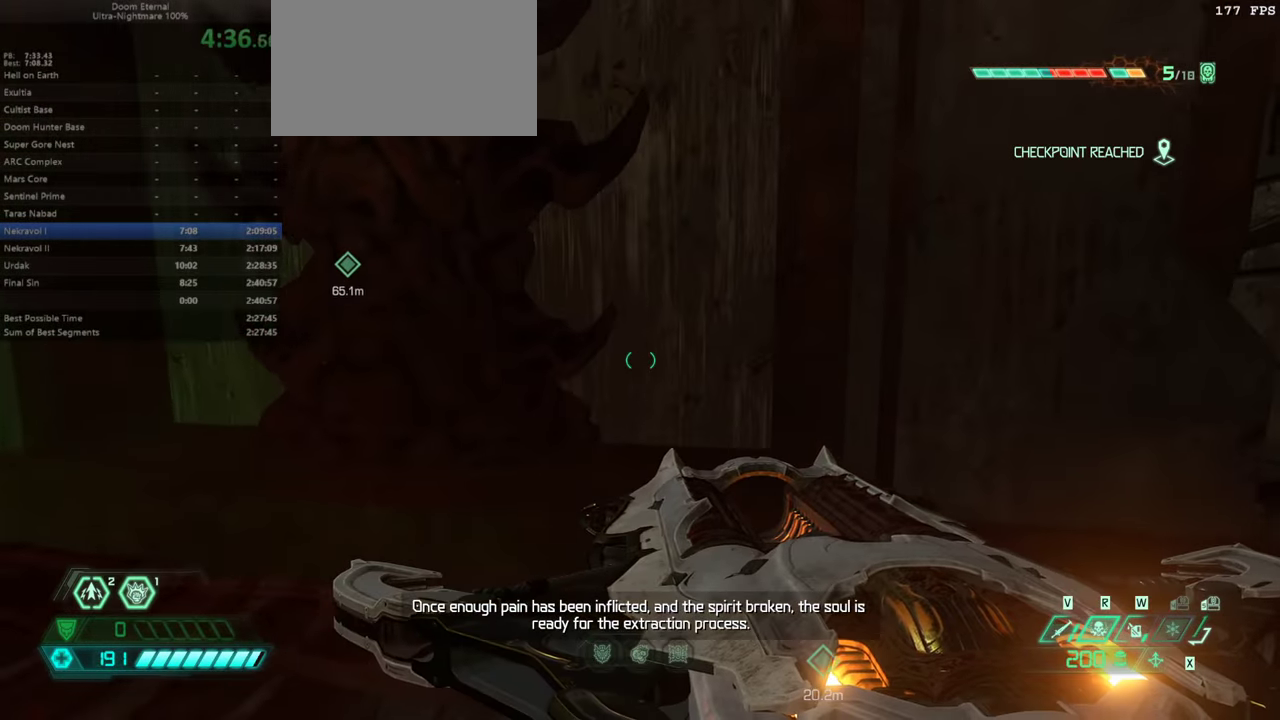
{"keys": [], "events": [[266, "d", "down"], [266, "w", "down"], [333, "d", "up"], [333, "w", "up"]]}
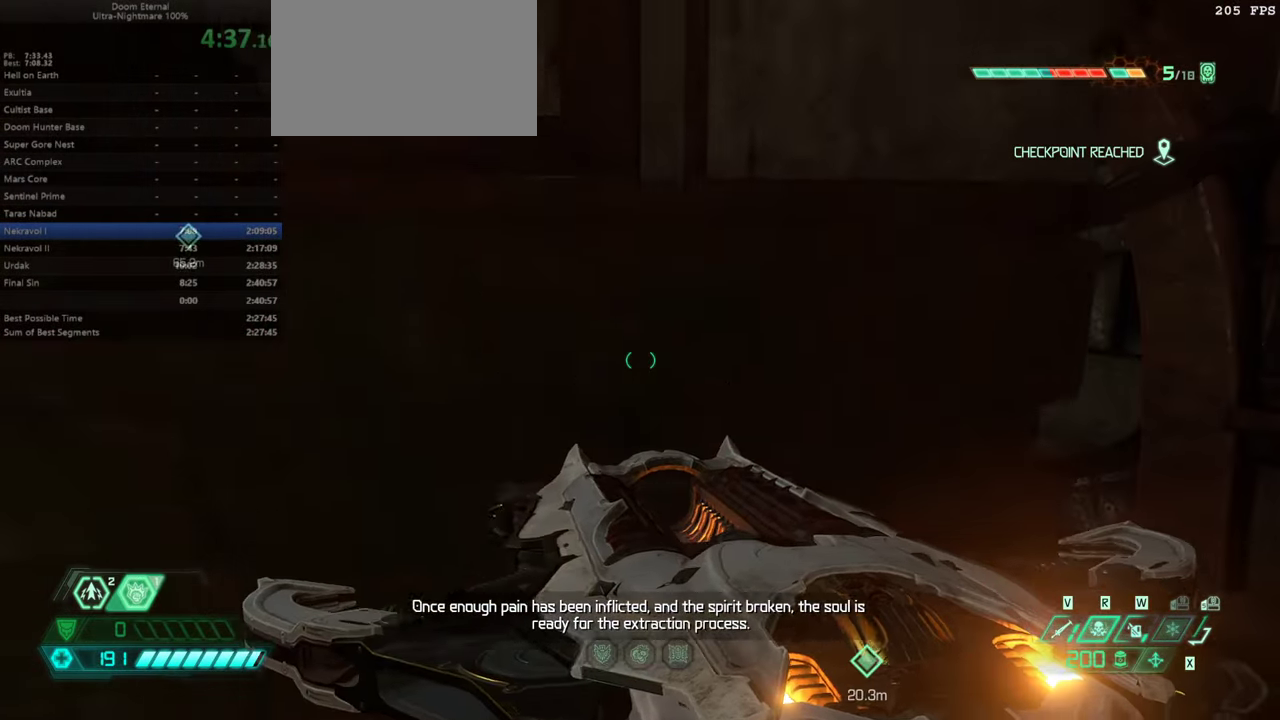
{"keys": ["w"], "events": [[167, "w", "down"]]}
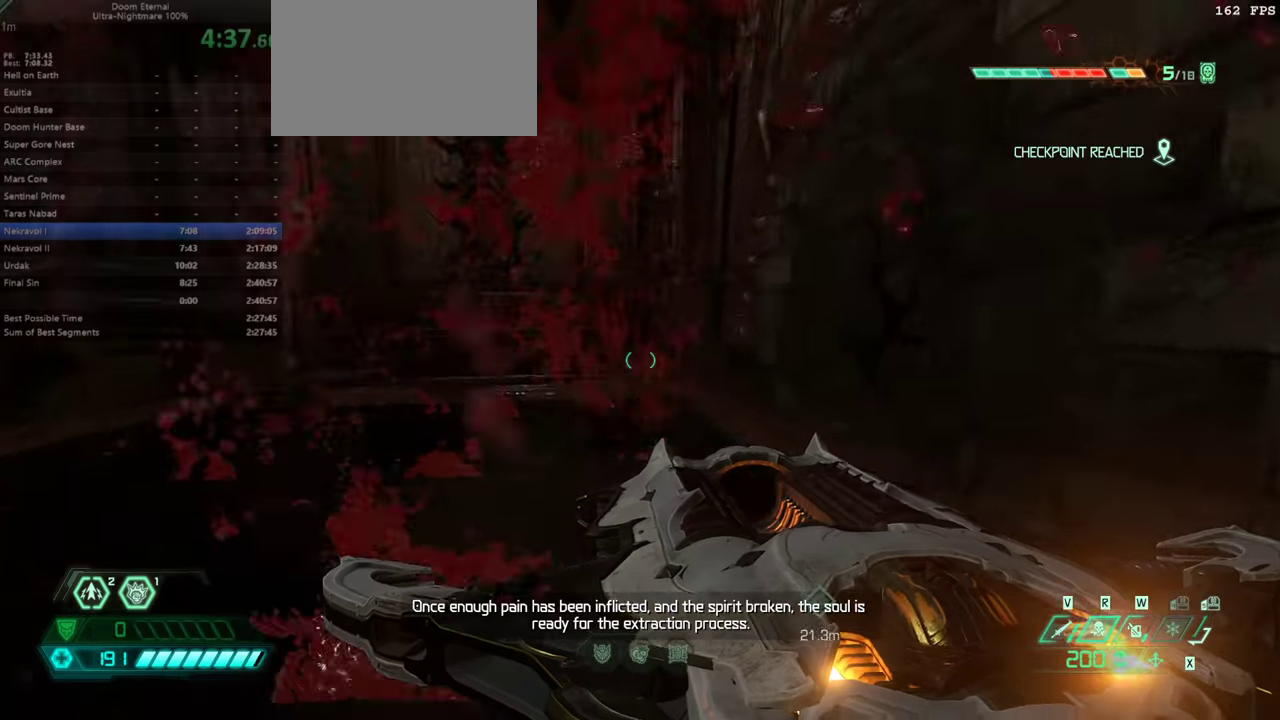
{"keys": ["w"], "events": [[200, "mel", "down"], [267, "mel", "up"]]}
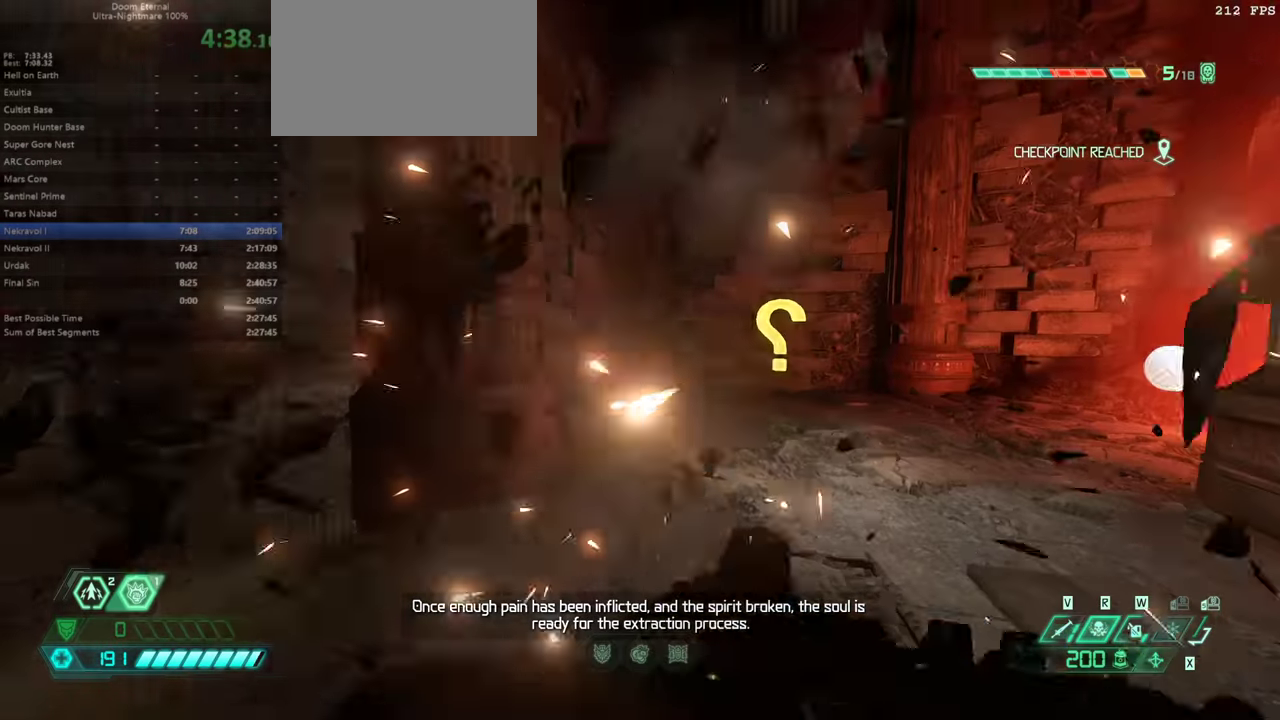
{"keys": ["w"], "events": []}
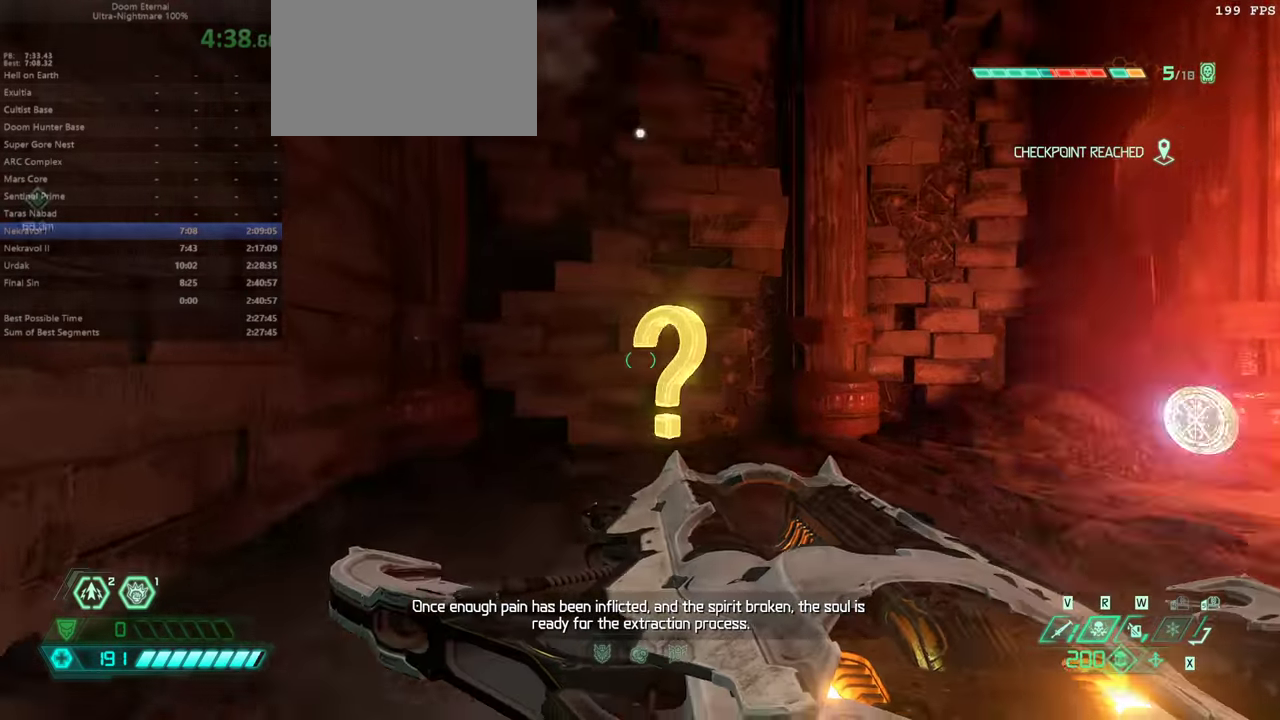
{"keys": ["w"]}
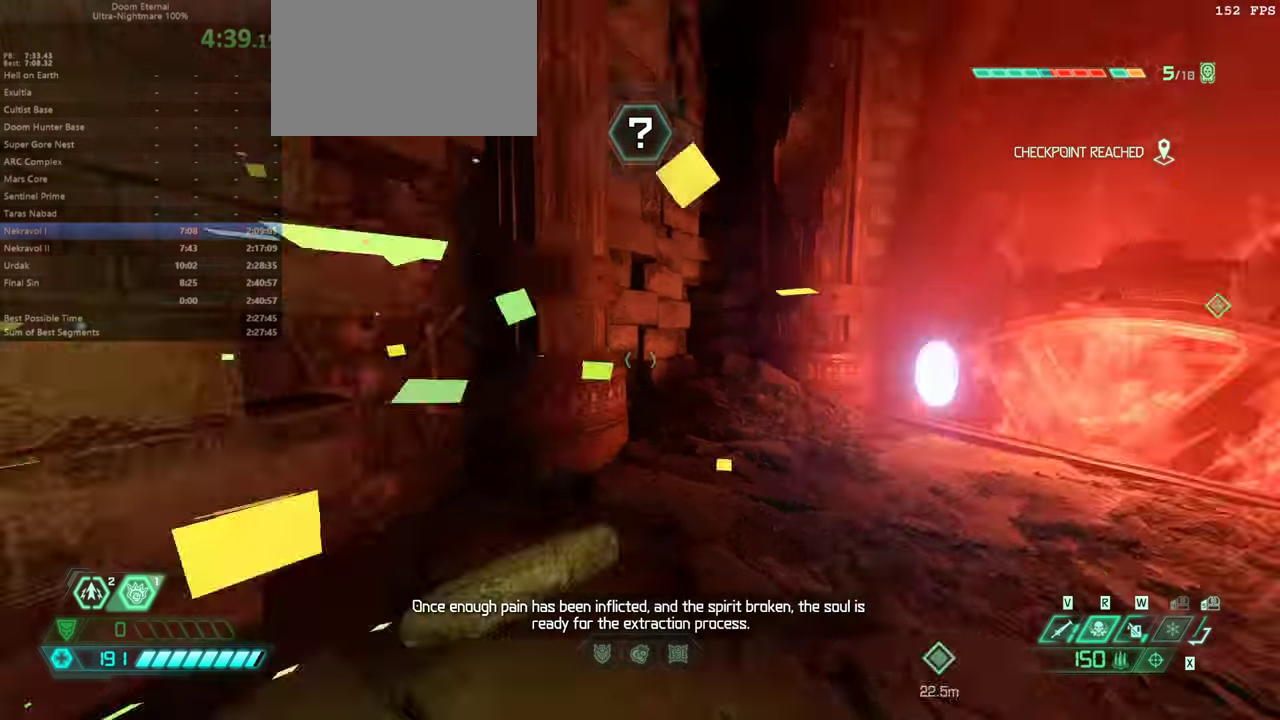
{"keys": ["w"], "events": [[200, "bl", "down"], [334, "bl", "up"]]}
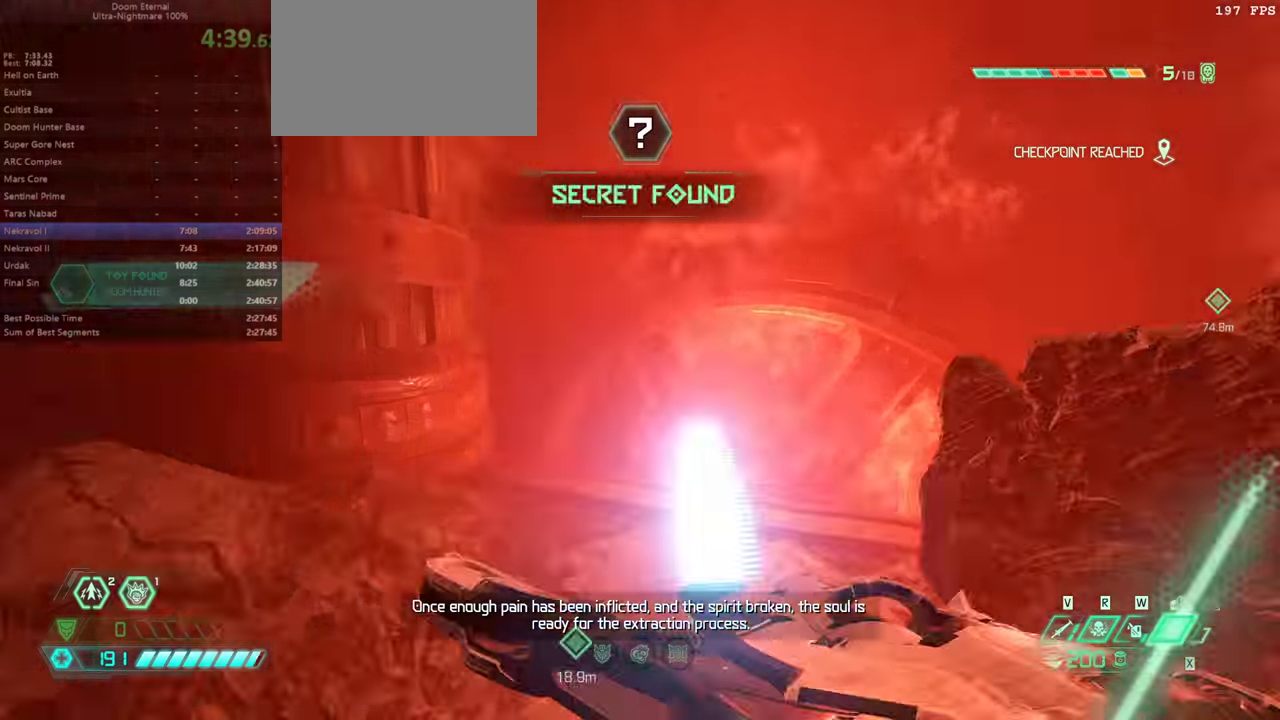
{"keys": ["w"], "events": [[300, "dash", "down"], [400, "dash", "up"]]}
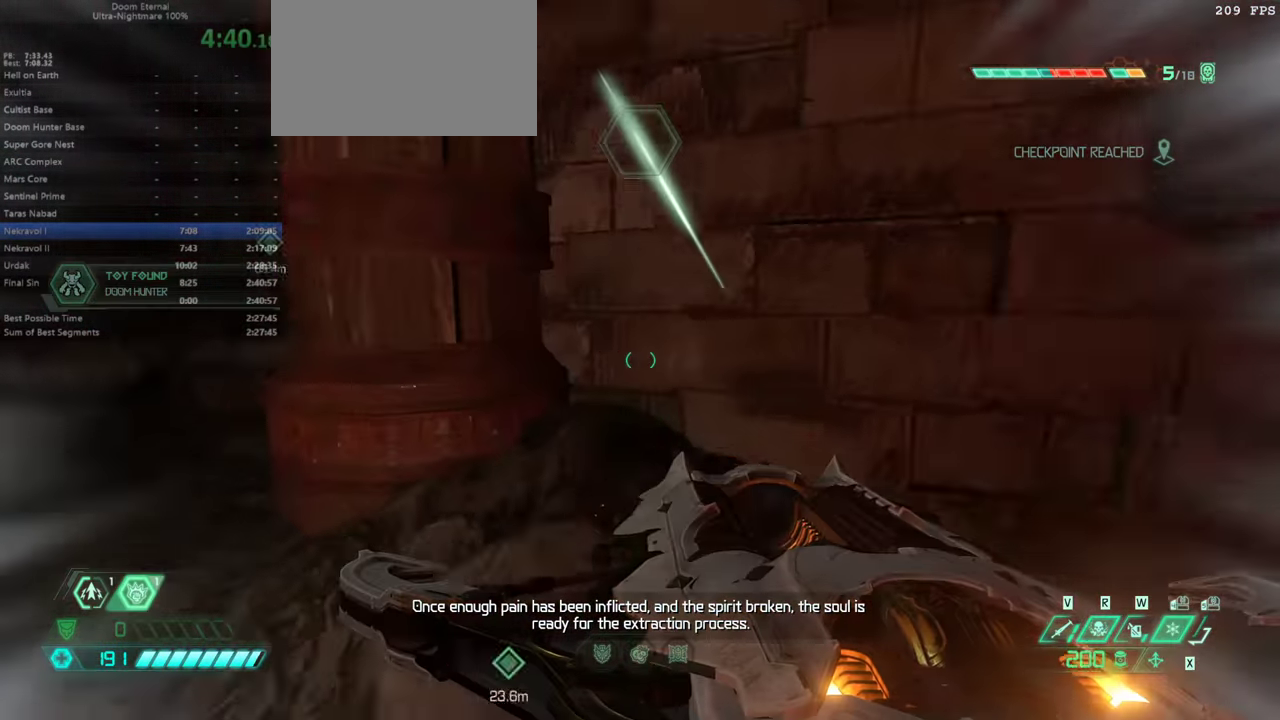
{"keys": ["w"], "events": [[167, "a", "down"], [300, "a", "up"]]}